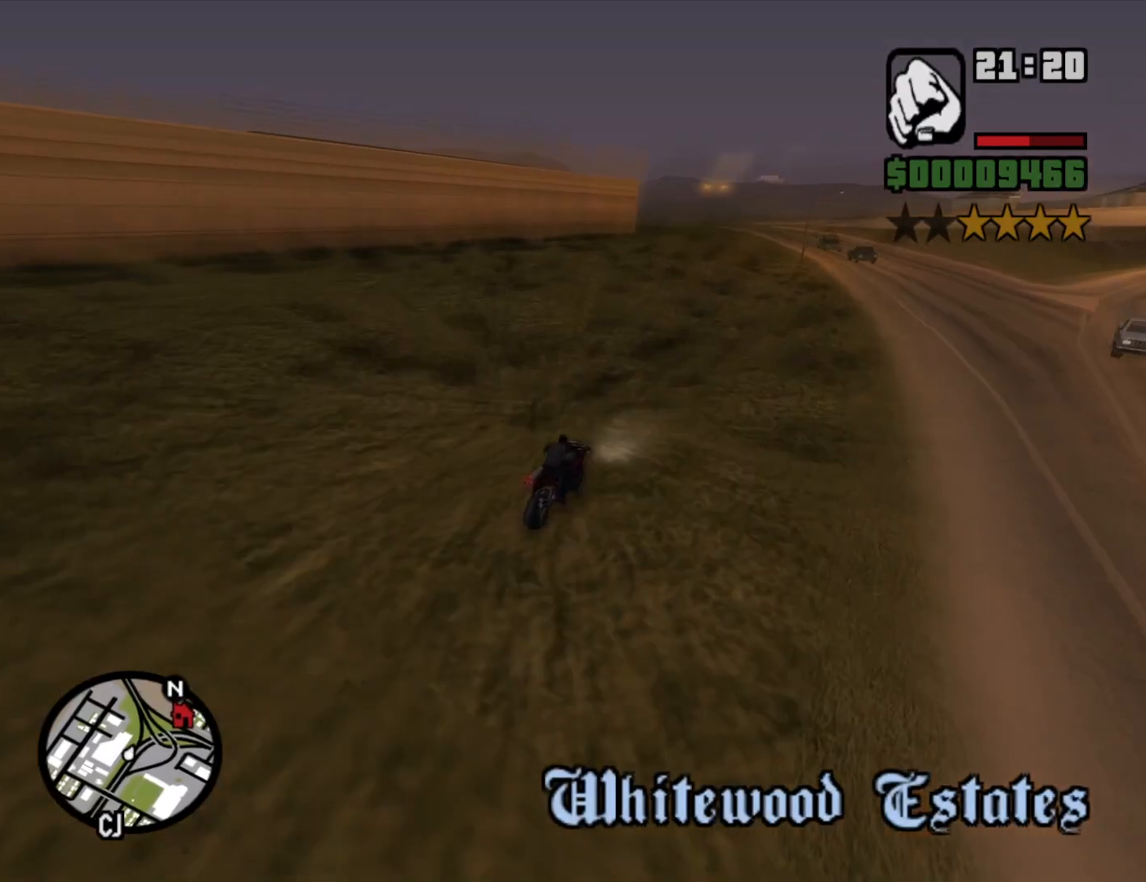
Gameplay with keyboard and mouse; each line is a JSON object with the keys and mouse buttons held at the frame after it. "events" lists presses ("down") and releases ("up") of "1", "2", "3", "4", "5", "6", "8", "a", "alt", "c", "ctrl", "d", "down", "e", "escape", "f", "f1", "f2", "f3", "g", "h", "left", "num2", "q", "r", "right", "s", "shift", "space", "t", "tab", "up", "v", "w", "x", "z", "mouse_left", "mouse_middle", "mouse_right", "mouse_wheel_up" and "mouse_wheel_down" between this image and that frame as [ms after this image, input, new state], when the widget could be followed in between. "mouse_left", "mouse_middle", "mouse_right", "mouse_wheel_up", "mouse_wheel_down" = the "left", "middle", "right", "wheel_up", "wheel_down" buttons of the "mouse" list. No other keys are recorded. Mouse movement is not recorded.
{"keys": ["a", "w"], "mouse": [], "events": [[50, "2", "up"], [133, "2", "down"], [233, "2", "up"], [317, "2", "down"], [417, "2", "up"]]}
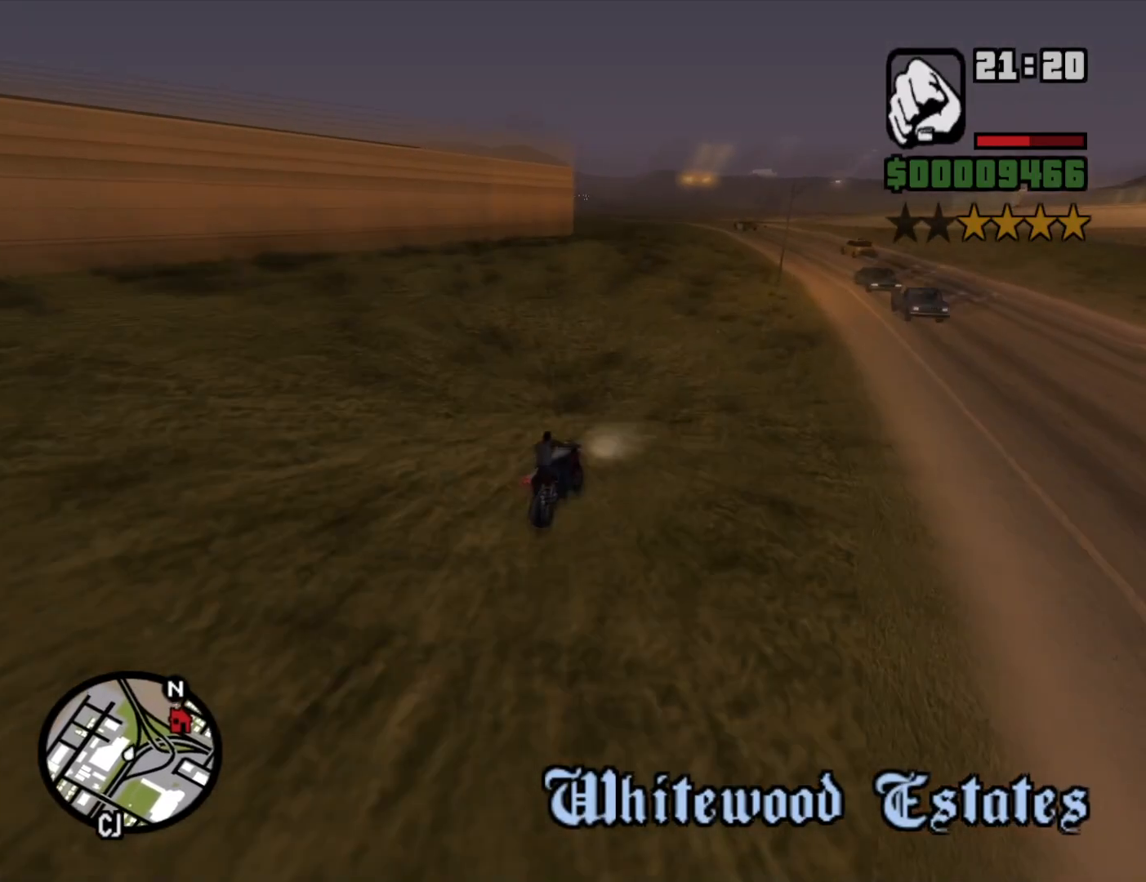
{"keys": ["a", "w"], "mouse": [], "events": [[17, "2", "down"], [67, "2", "up"], [233, "5", "down"], [383, "5", "up"]]}
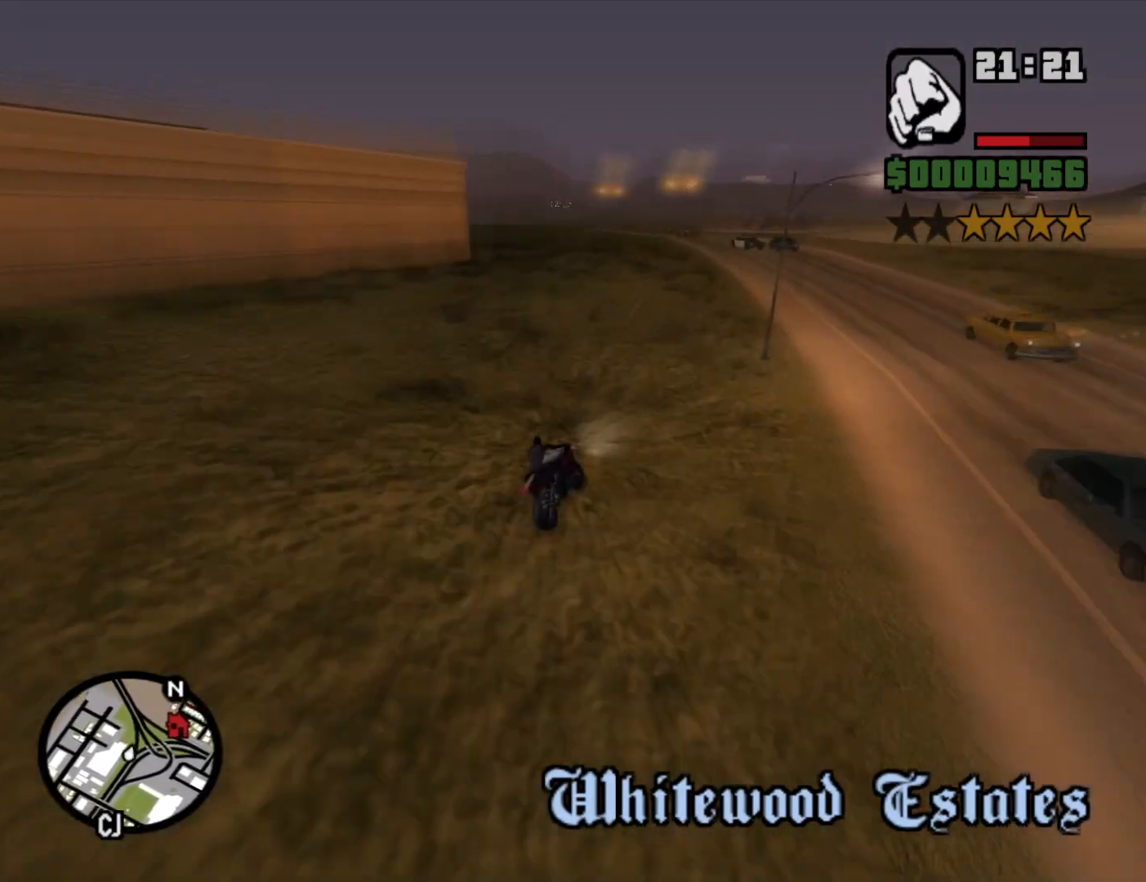
{"keys": ["5", "a", "w"], "mouse": [], "events": [[167, "2", "down"], [267, "2", "up"], [483, "5", "down"]]}
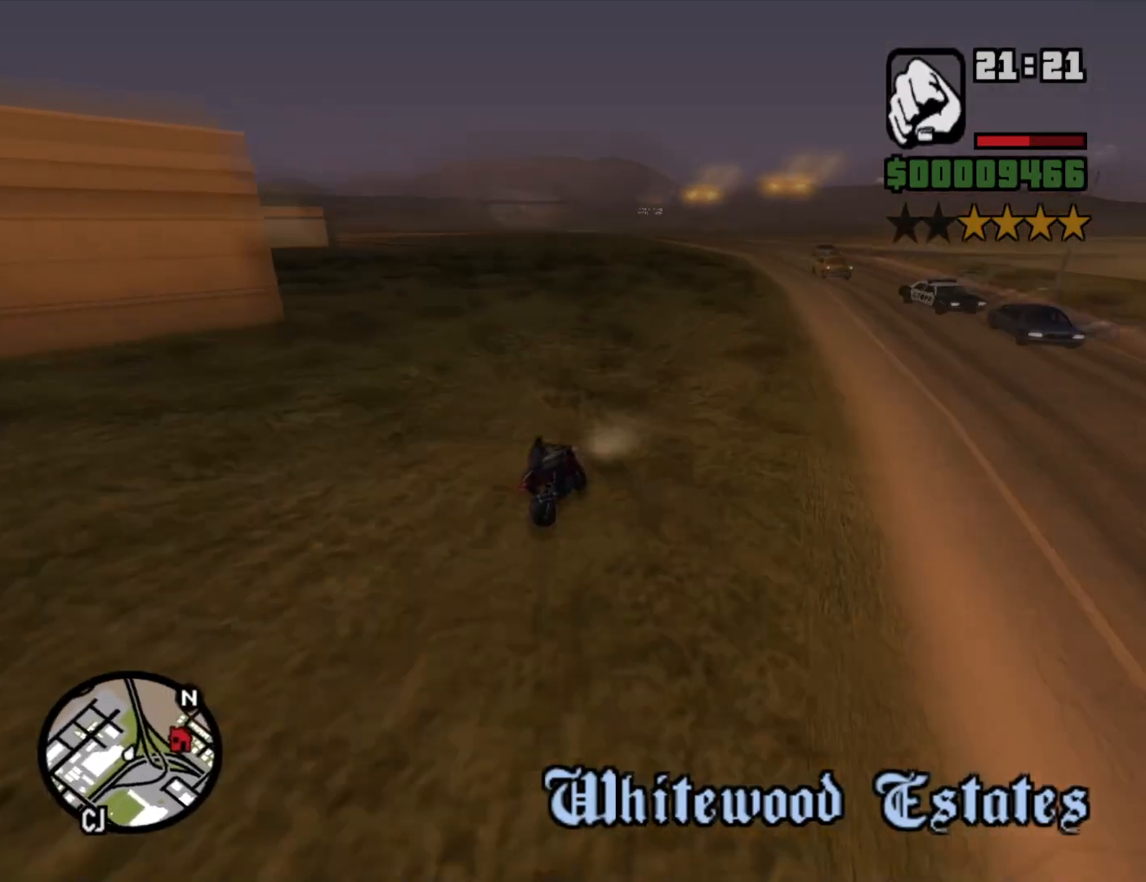
{"keys": ["a", "w"], "mouse": [], "events": [[83, "5", "up"], [267, "2", "down"], [367, "2", "up"]]}
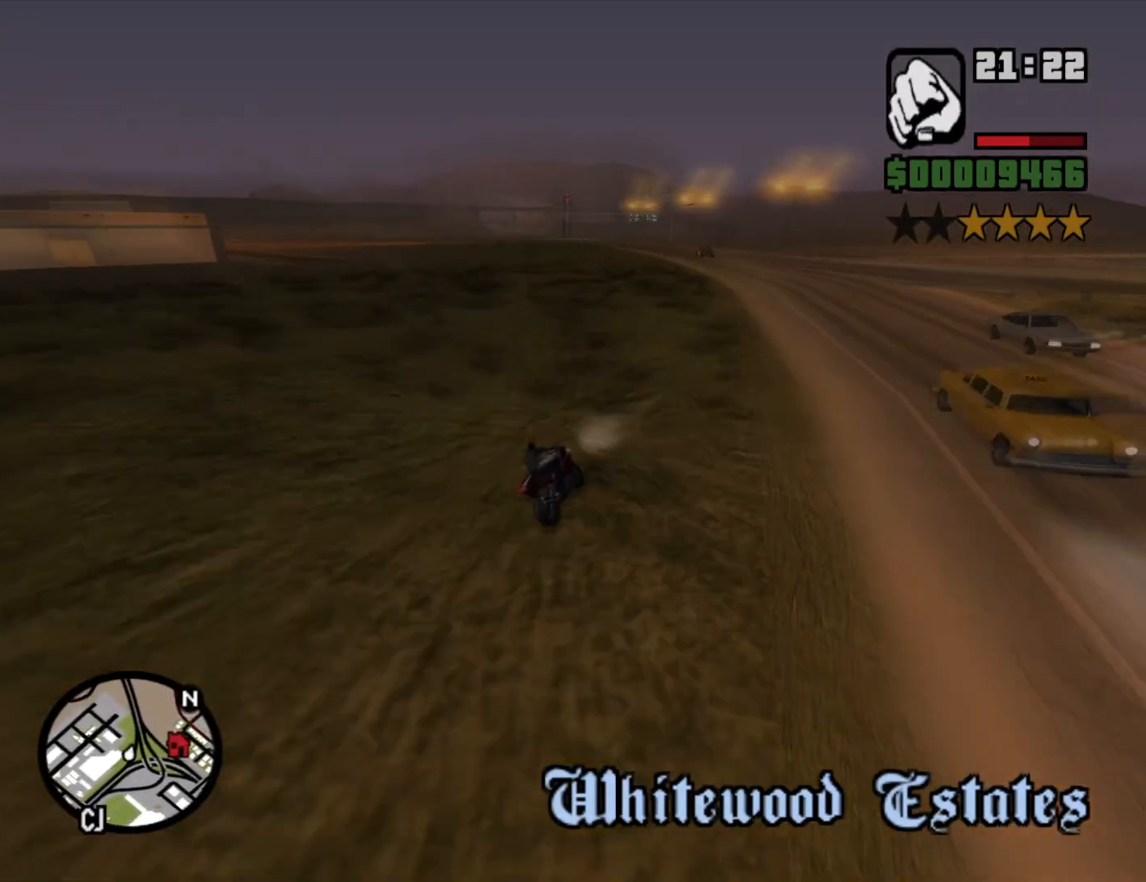
{"keys": ["a", "w"], "mouse": [], "events": [[67, "5", "down"], [200, "5", "up"], [383, "2", "down"], [433, "2", "up"]]}
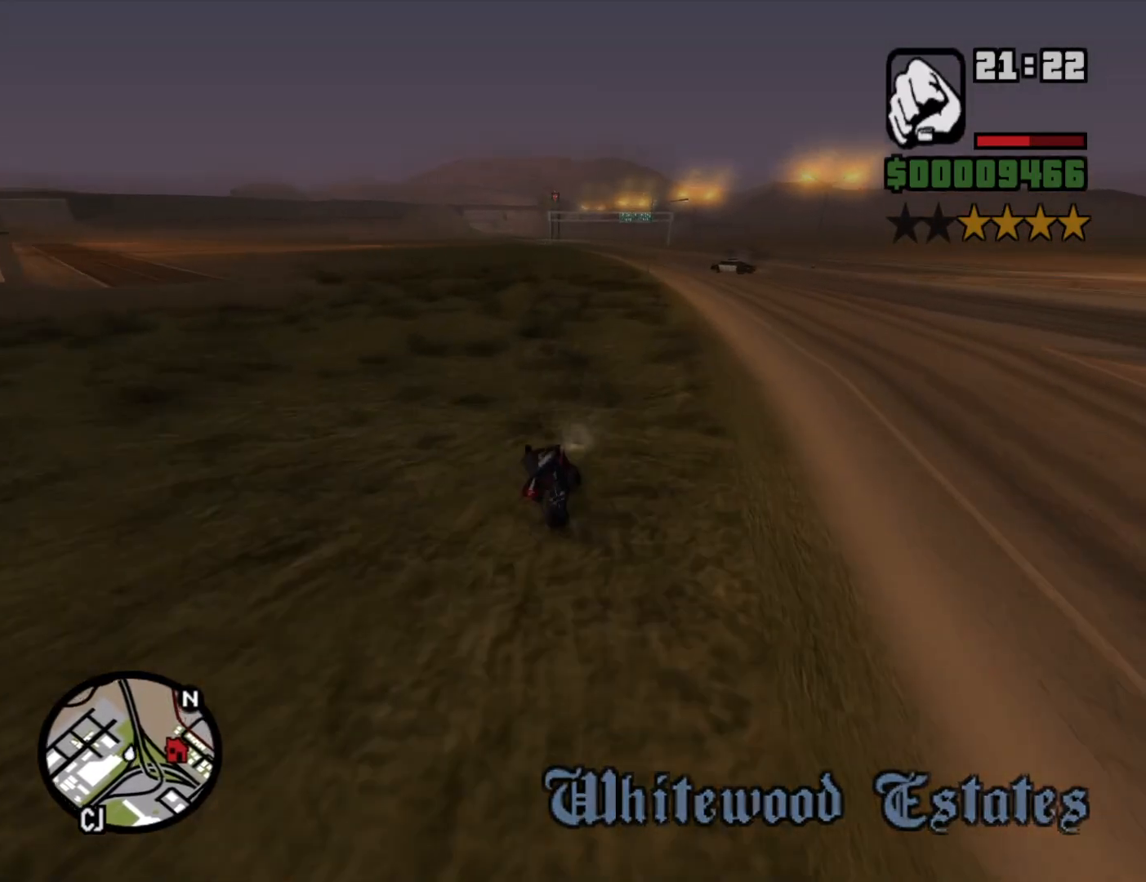
{"keys": ["a", "w"], "mouse": [], "events": [[33, "2", "down"], [117, "2", "up"], [217, "2", "down"], [300, "2", "up"], [450, "2", "down"], [500, "2", "up"]]}
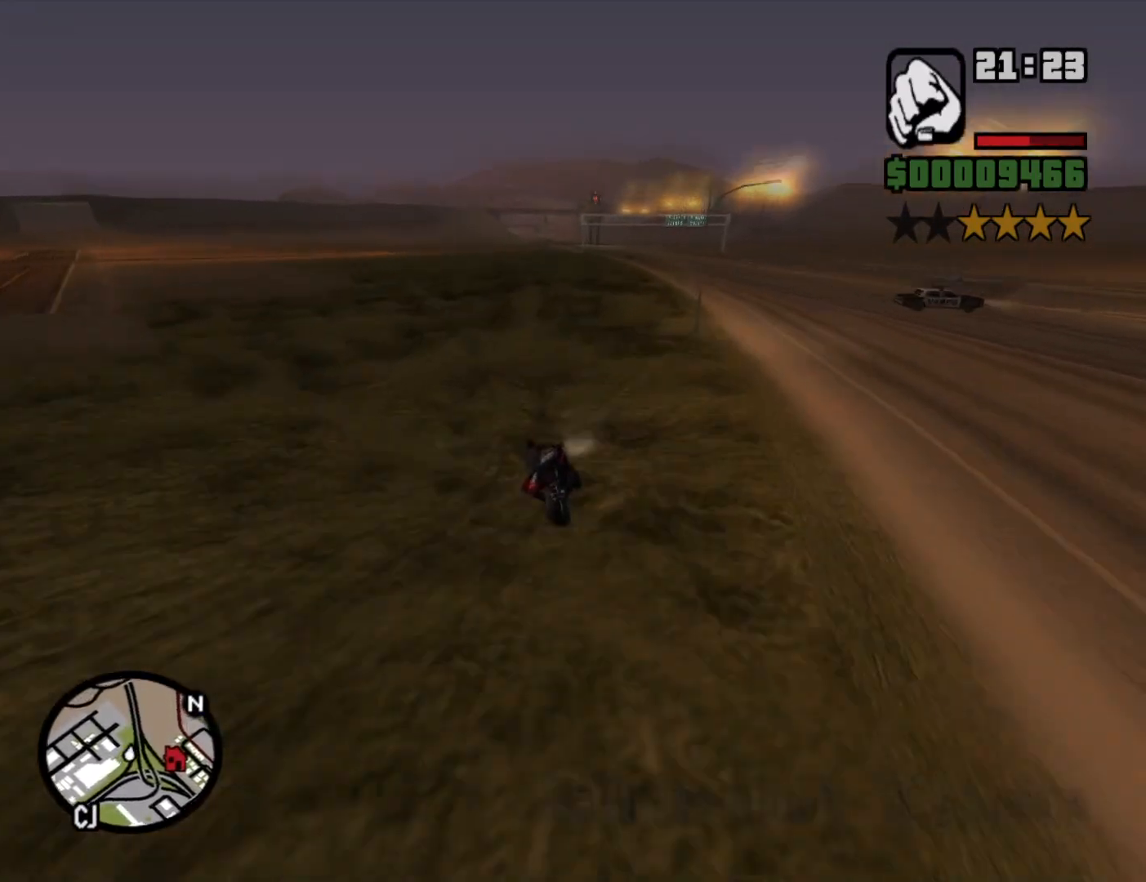
{"keys": ["2", "a", "w"], "mouse": [], "events": [[100, "2", "down"], [183, "2", "up"], [183, "a", "up"], [333, "2", "down"], [367, "a", "down"], [417, "2", "up"], [500, "2", "down"]]}
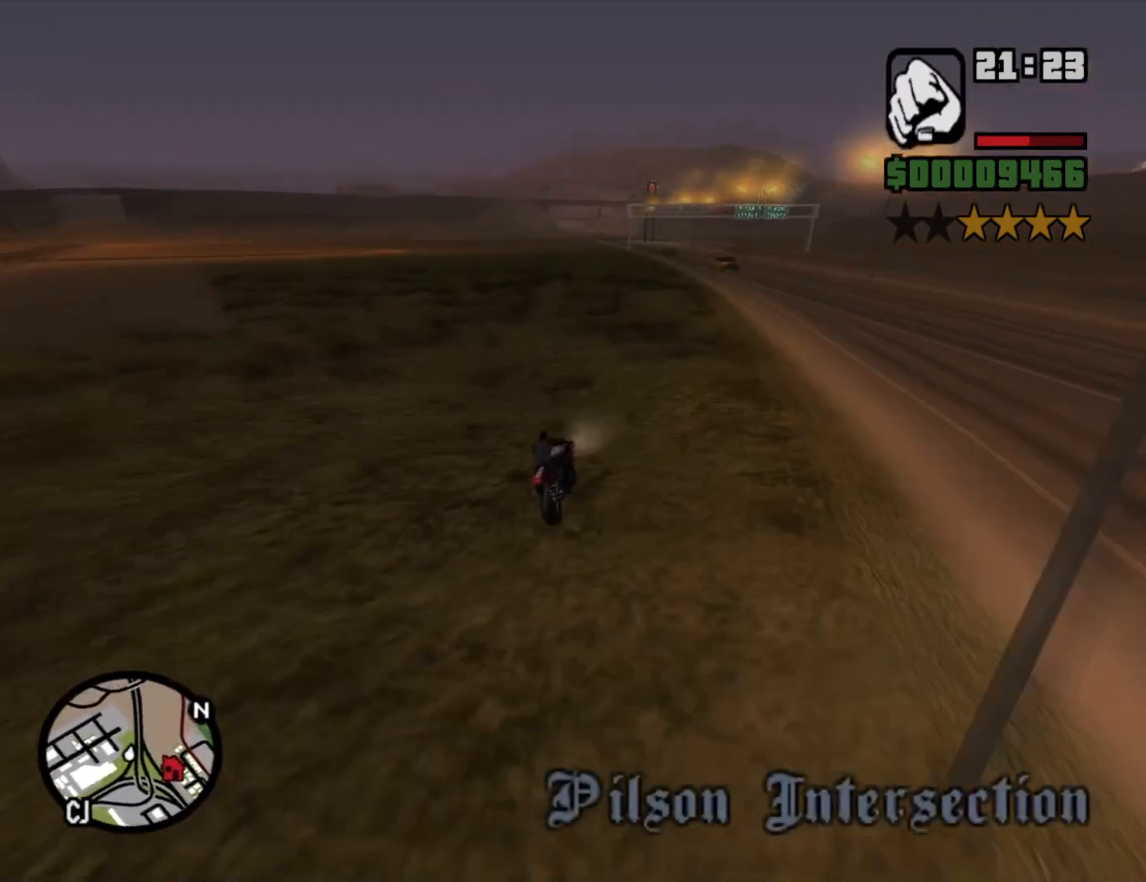
{"keys": ["a", "w"], "mouse": [], "events": [[100, "2", "up"], [200, "2", "down"], [283, "2", "up"], [383, "2", "down"], [483, "2", "up"]]}
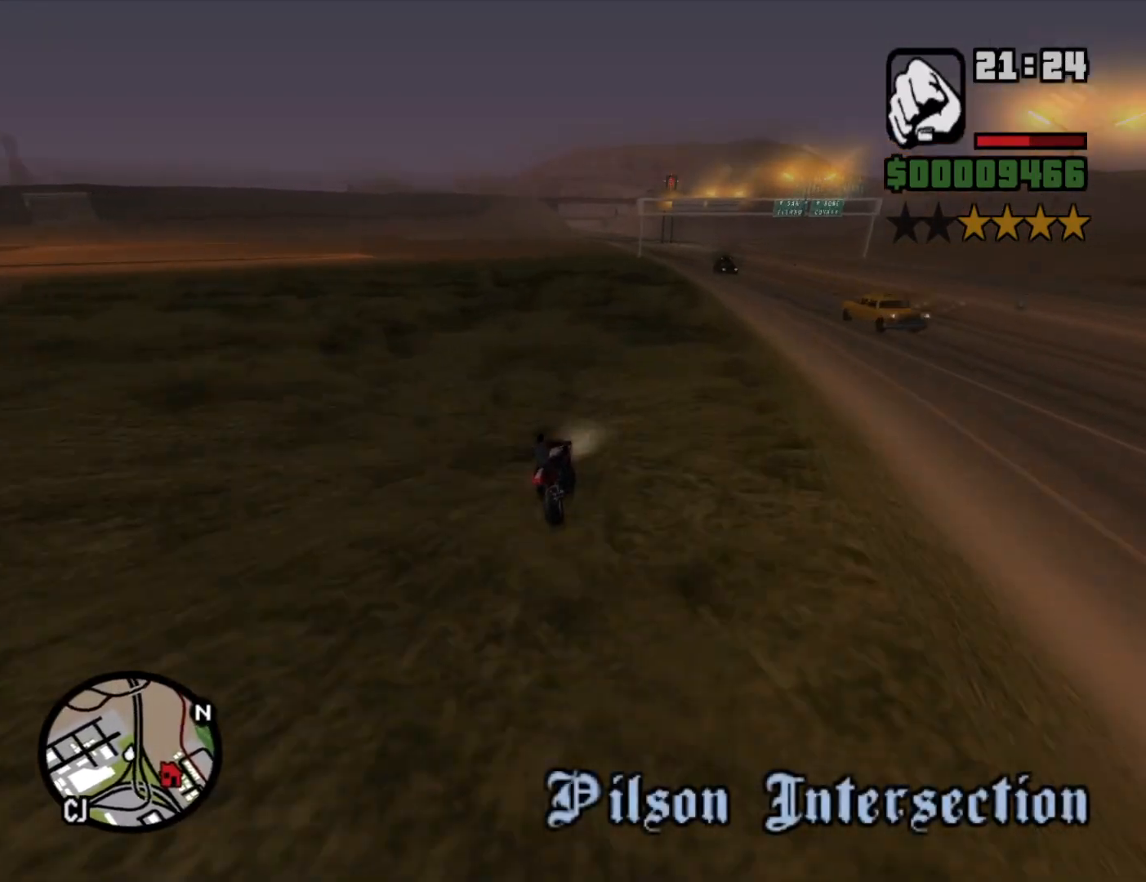
{"keys": ["2", "a", "w"], "mouse": [], "events": [[67, "2", "down"], [67, "a", "up"], [167, "2", "up"], [267, "2", "down"], [267, "a", "down"], [400, "2", "up"], [450, "2", "down"]]}
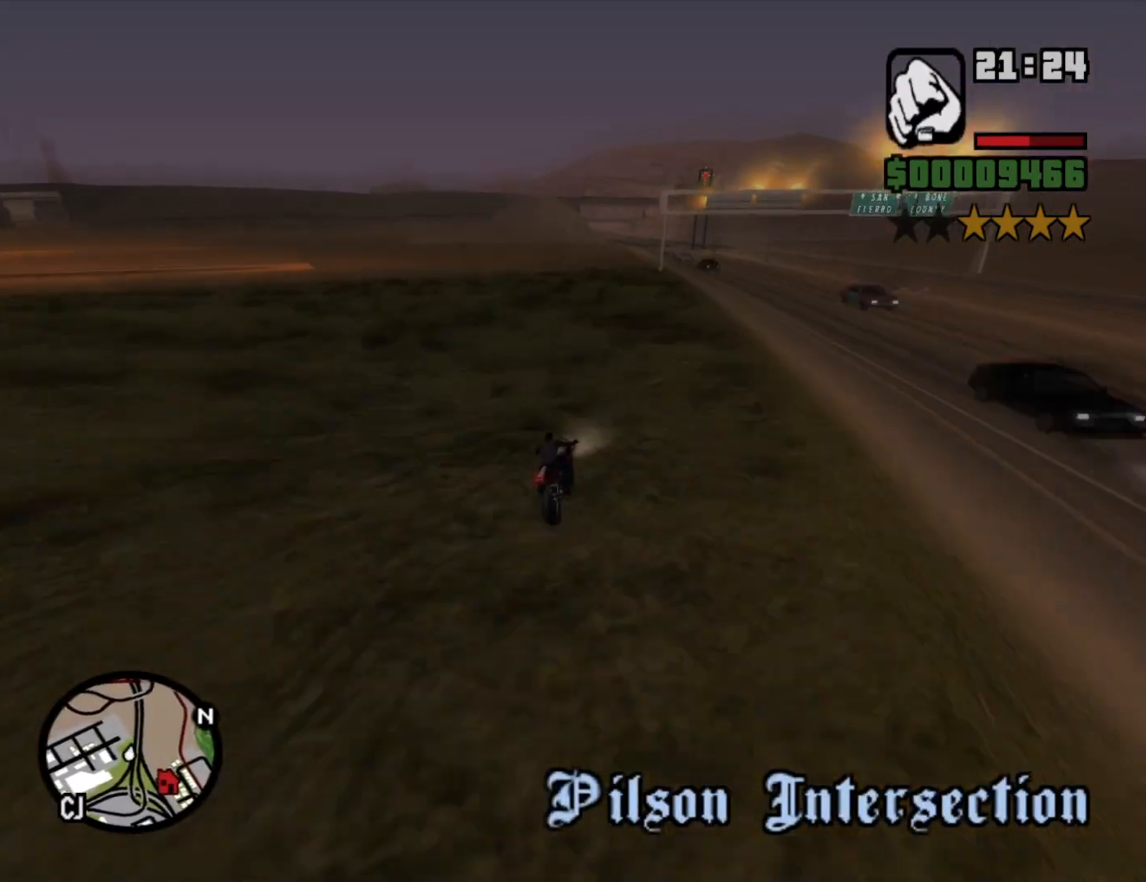
{"keys": ["w"], "mouse": [], "events": [[100, "2", "up"], [183, "2", "down"], [267, "2", "up"], [317, "a", "up"], [367, "2", "down"], [467, "2", "up"]]}
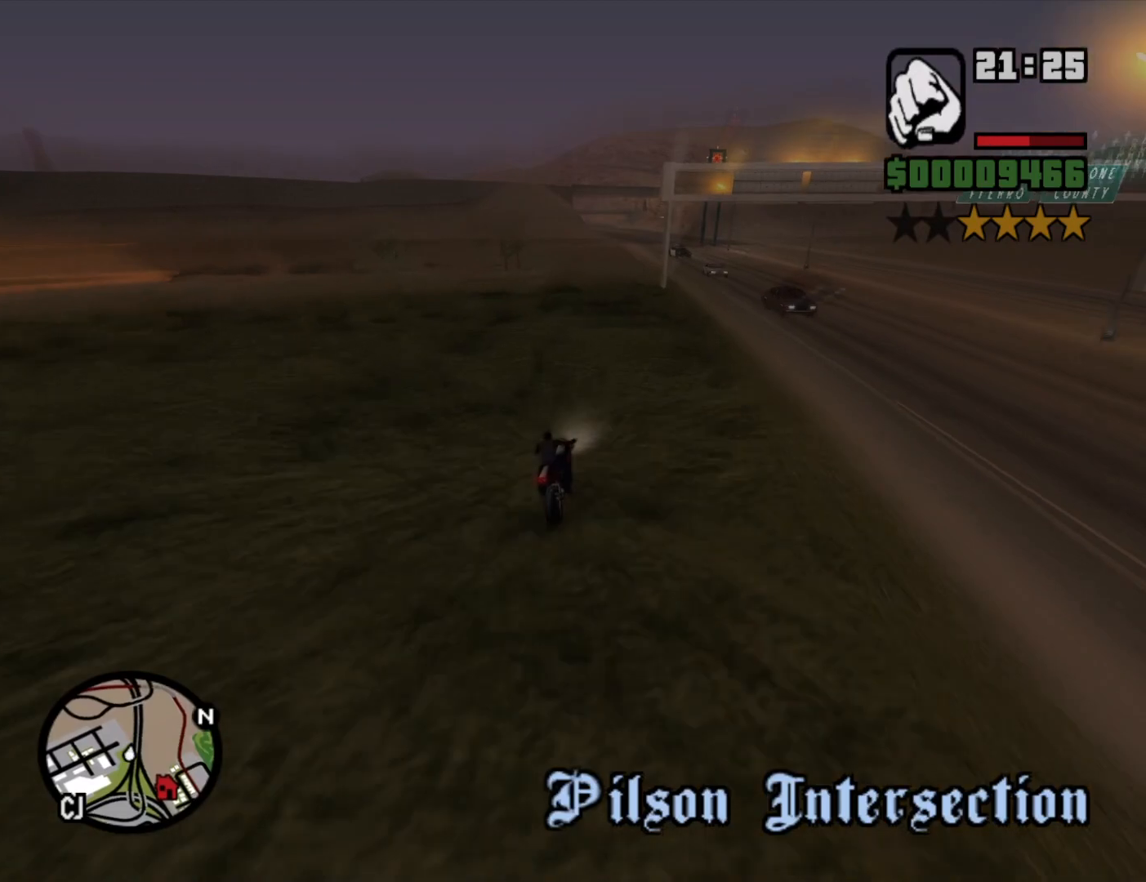
{"keys": ["2", "w"], "mouse": [], "events": [[50, "2", "down"], [150, "2", "up"], [150, "a", "down"], [233, "2", "down"], [350, "2", "up"], [433, "2", "down"], [433, "a", "up"]]}
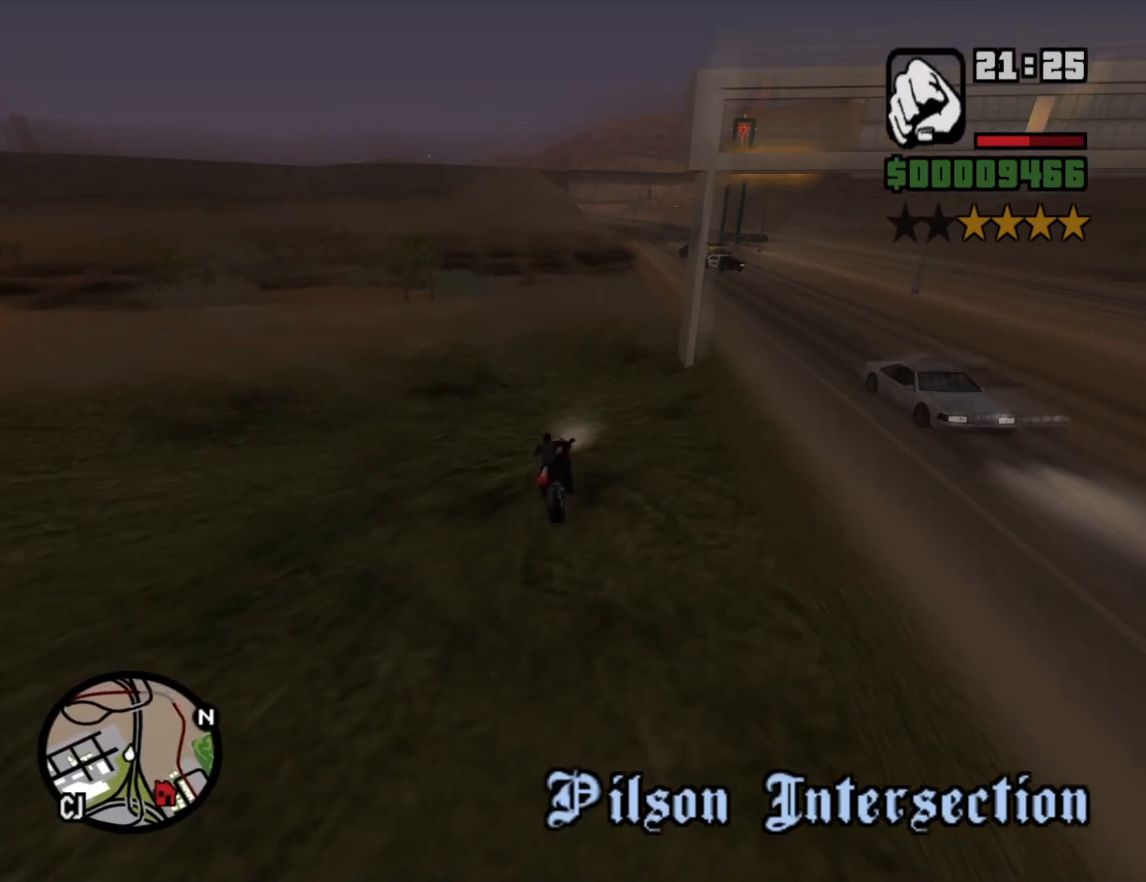
{"keys": ["w"], "mouse": [], "events": [[33, "2", "up"], [117, "2", "down"], [217, "2", "up"], [317, "2", "down"], [450, "2", "up"]]}
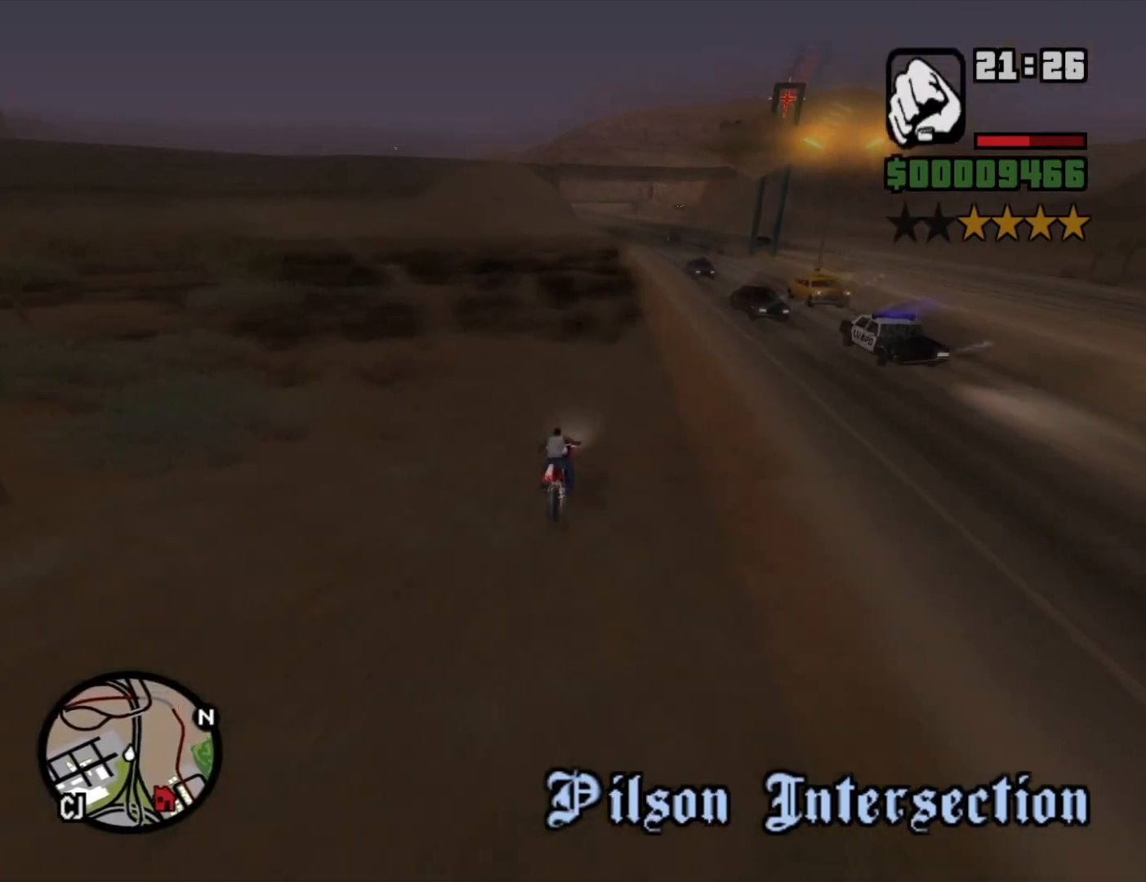
{"keys": ["w"], "mouse": [], "events": [[33, "2", "down"], [133, "2", "up"], [183, "2", "down"], [283, "2", "up"], [333, "a", "down"], [417, "2", "down"], [467, "2", "up"], [467, "a", "up"]]}
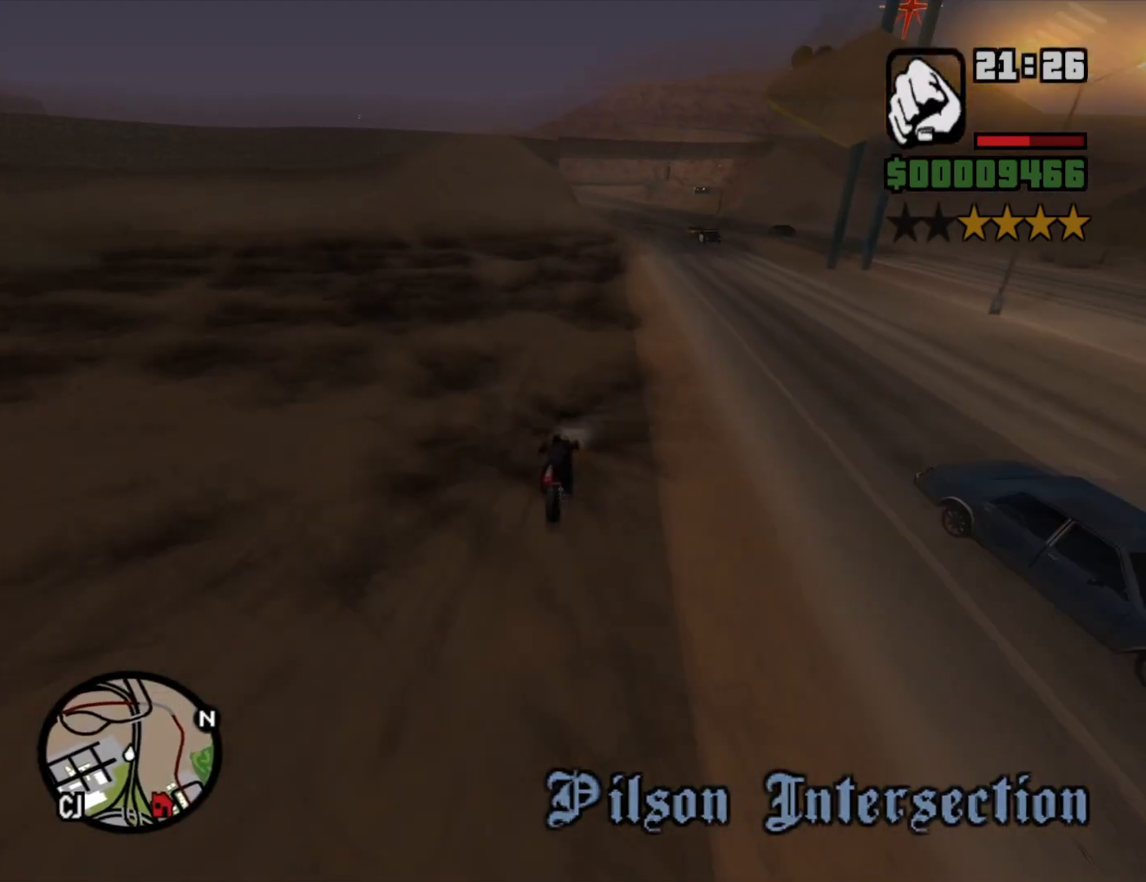
{"keys": ["2", "w"], "mouse": [], "events": [[50, "2", "down"], [200, "2", "up"], [283, "2", "down"], [383, "2", "up"], [483, "2", "down"]]}
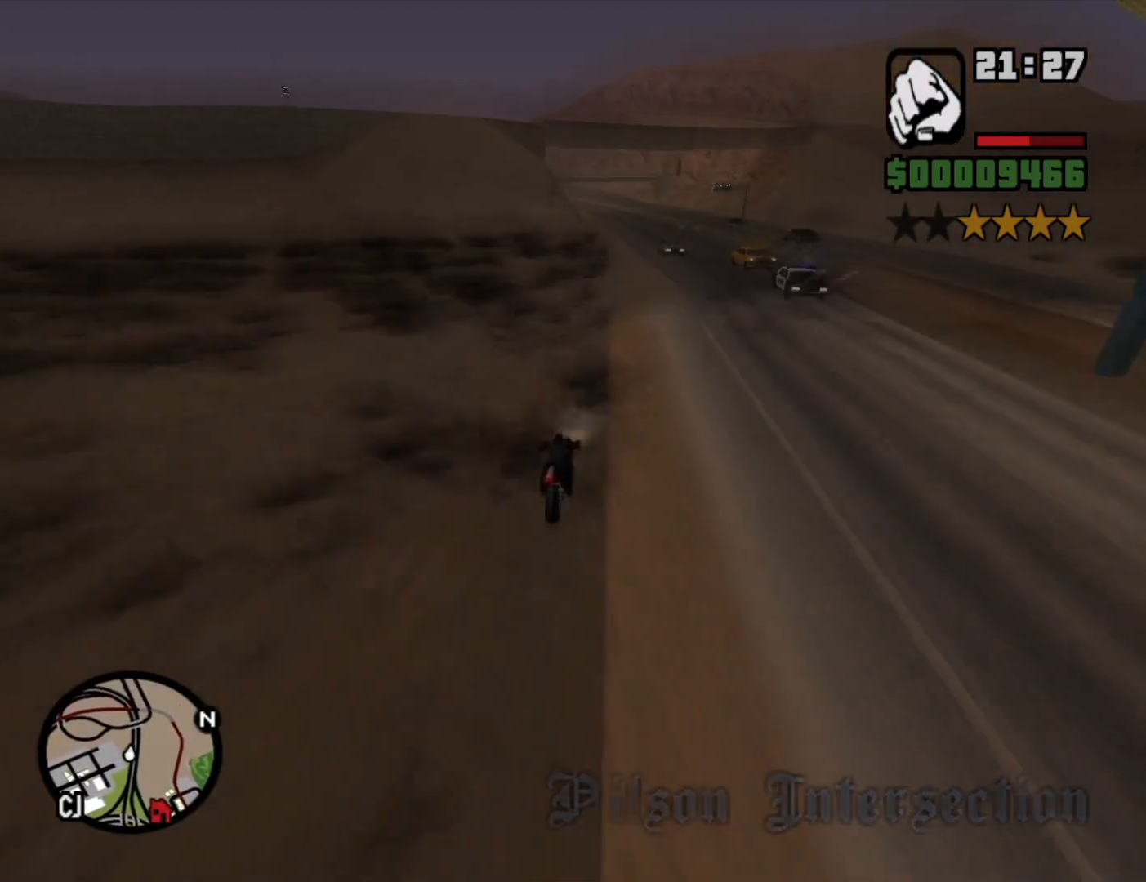
{"keys": ["w"], "mouse": [], "events": [[83, "2", "up"], [83, "a", "down"], [167, "2", "down"], [267, "2", "up"], [267, "a", "up"], [350, "2", "down"], [433, "2", "up"]]}
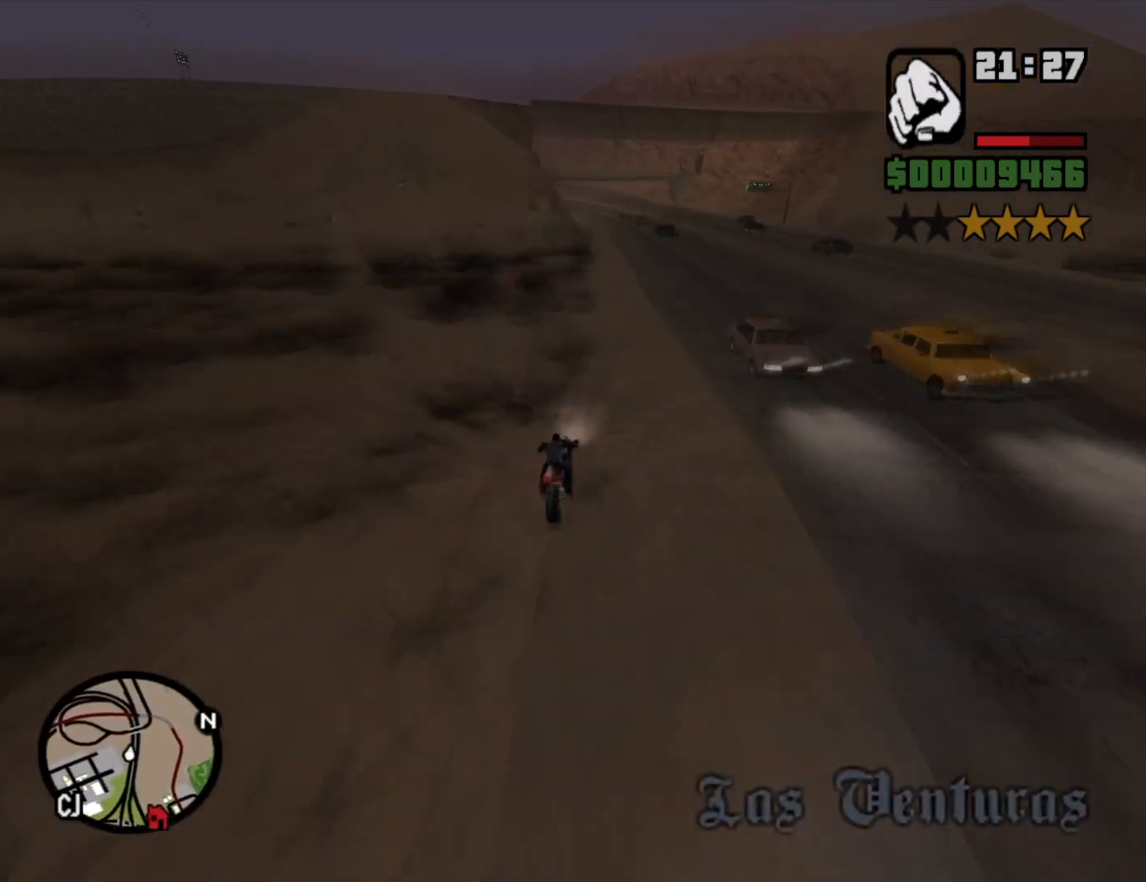
{"keys": ["2", "w"], "mouse": [], "events": [[33, "2", "down"], [183, "2", "up"], [183, "a", "down"], [233, "2", "down"], [333, "2", "up"], [467, "2", "down"], [467, "a", "up"]]}
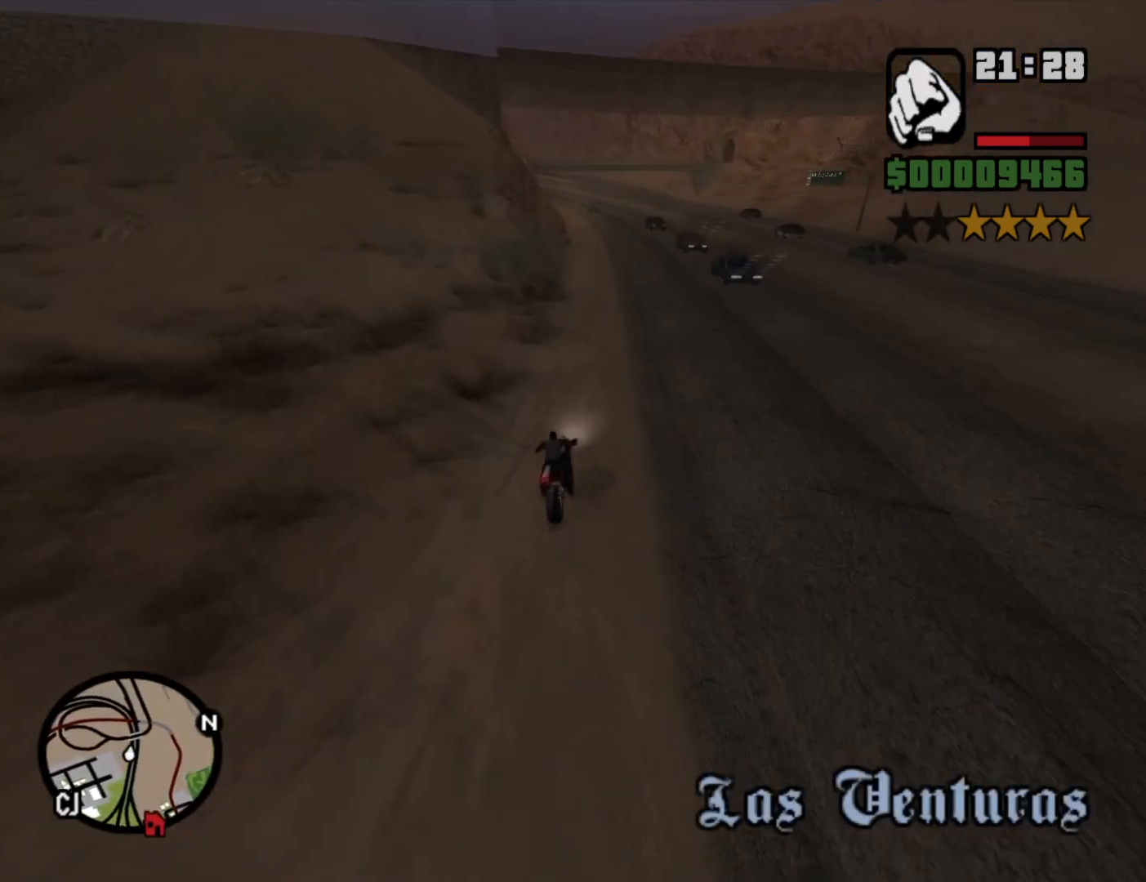
{"keys": ["a", "w"], "mouse": [], "events": [[67, "2", "up"], [67, "a", "down"], [150, "2", "down"], [233, "2", "up"], [333, "2", "down"], [333, "a", "up"], [433, "2", "up"], [483, "a", "down"]]}
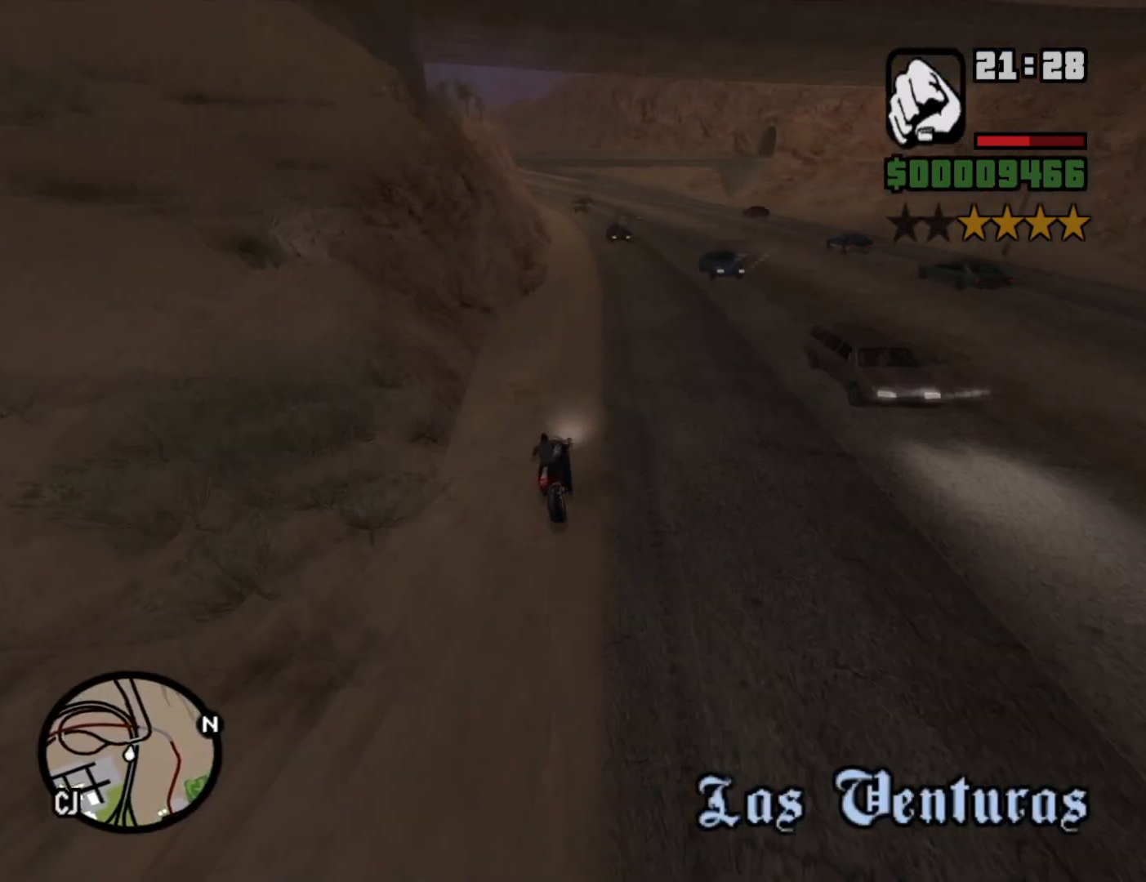
{"keys": ["a", "w"], "mouse": [], "events": [[67, "2", "down"], [167, "2", "up"], [267, "2", "down"], [350, "2", "up"], [350, "a", "up"], [450, "2", "down"], [500, "2", "up"], [500, "a", "down"]]}
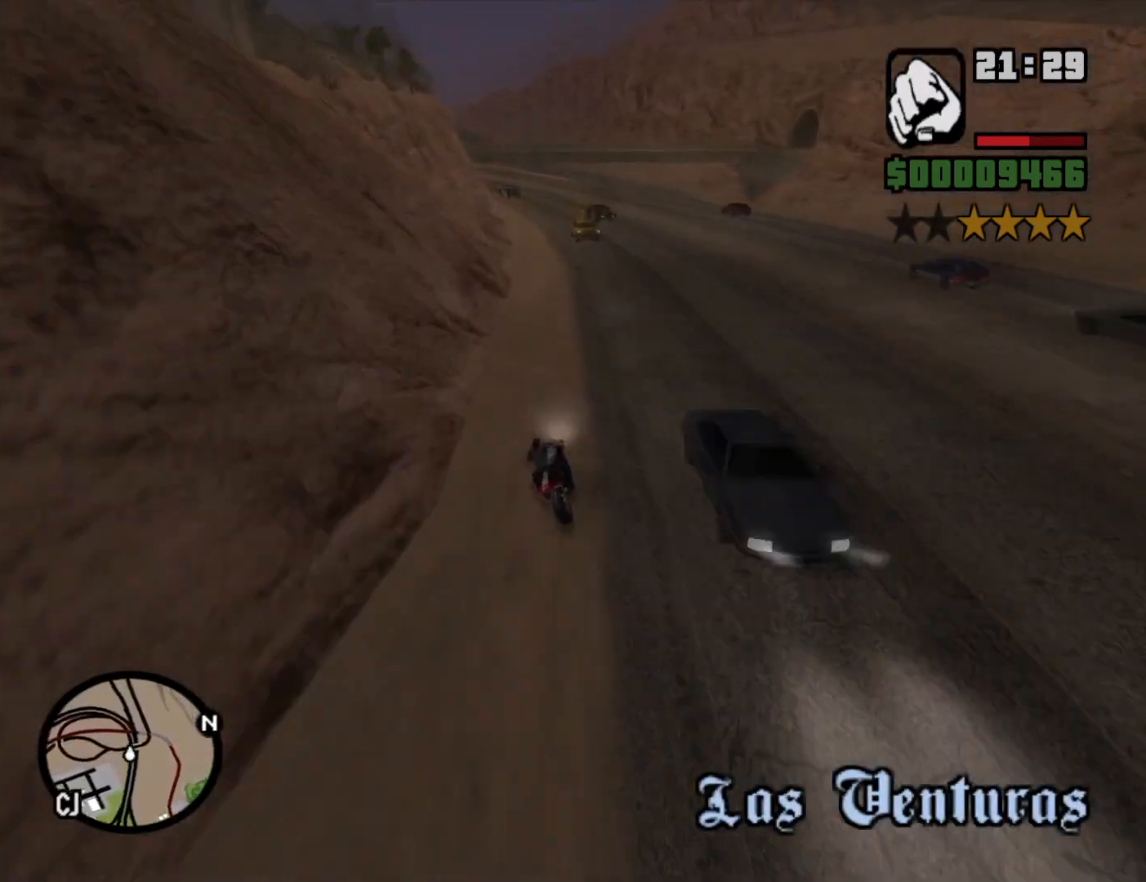
{"keys": ["a", "w"], "mouse": [], "events": [[133, "2", "down"], [233, "2", "up"], [233, "a", "up"], [317, "2", "down"], [417, "2", "up"], [417, "a", "down"]]}
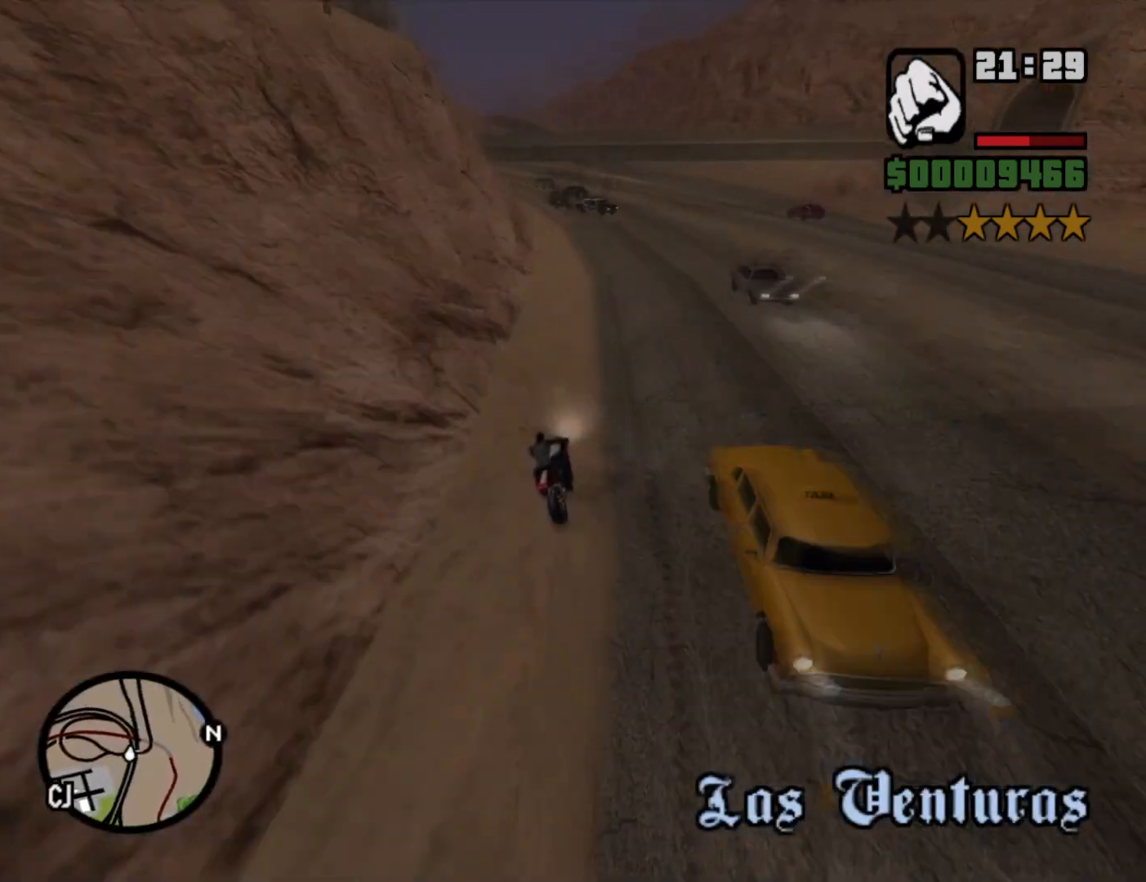
{"keys": ["a", "w"], "mouse": [], "events": [[17, "2", "down"], [100, "2", "up"], [200, "2", "down"], [250, "a", "up"], [300, "2", "up"], [383, "2", "down"], [383, "a", "down"], [483, "2", "up"]]}
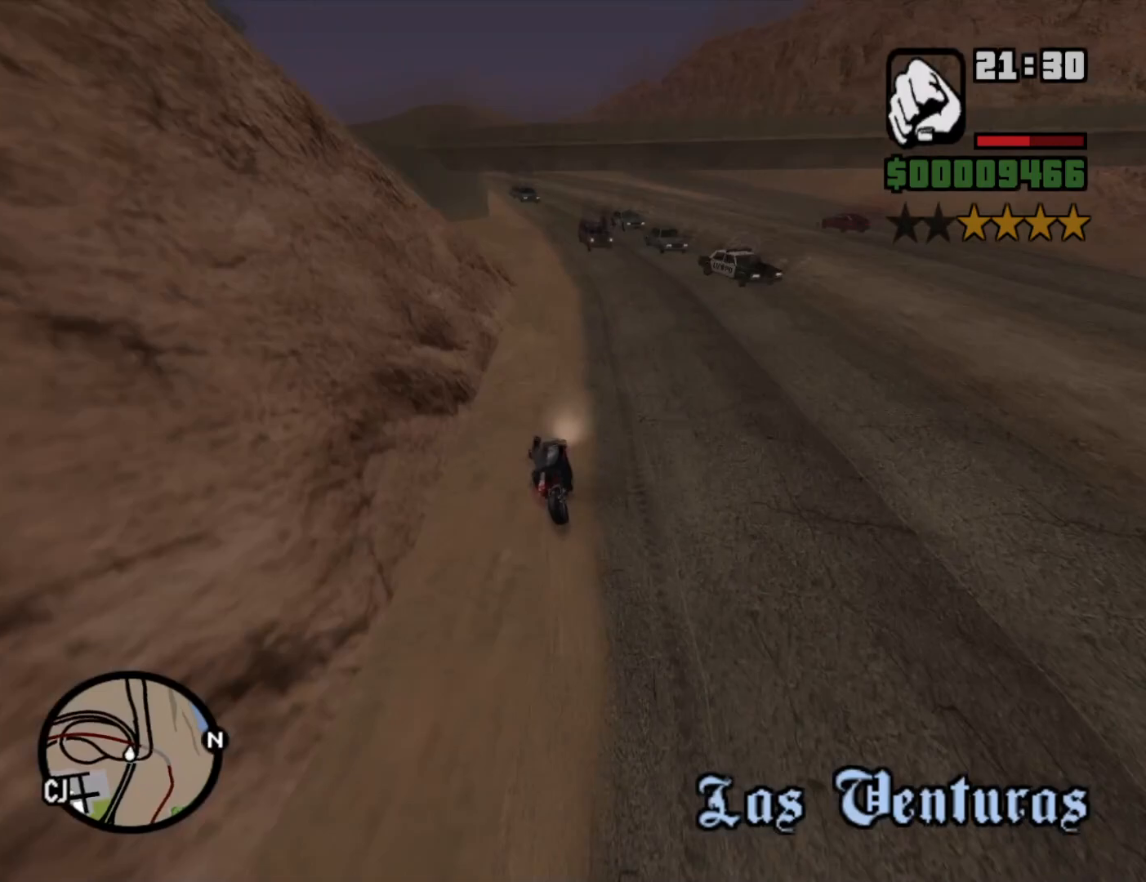
{"keys": ["w"], "mouse": [], "events": [[67, "w", "up"], [350, "w", "down"], [400, "2", "down"], [500, "2", "up"], [500, "a", "up"]]}
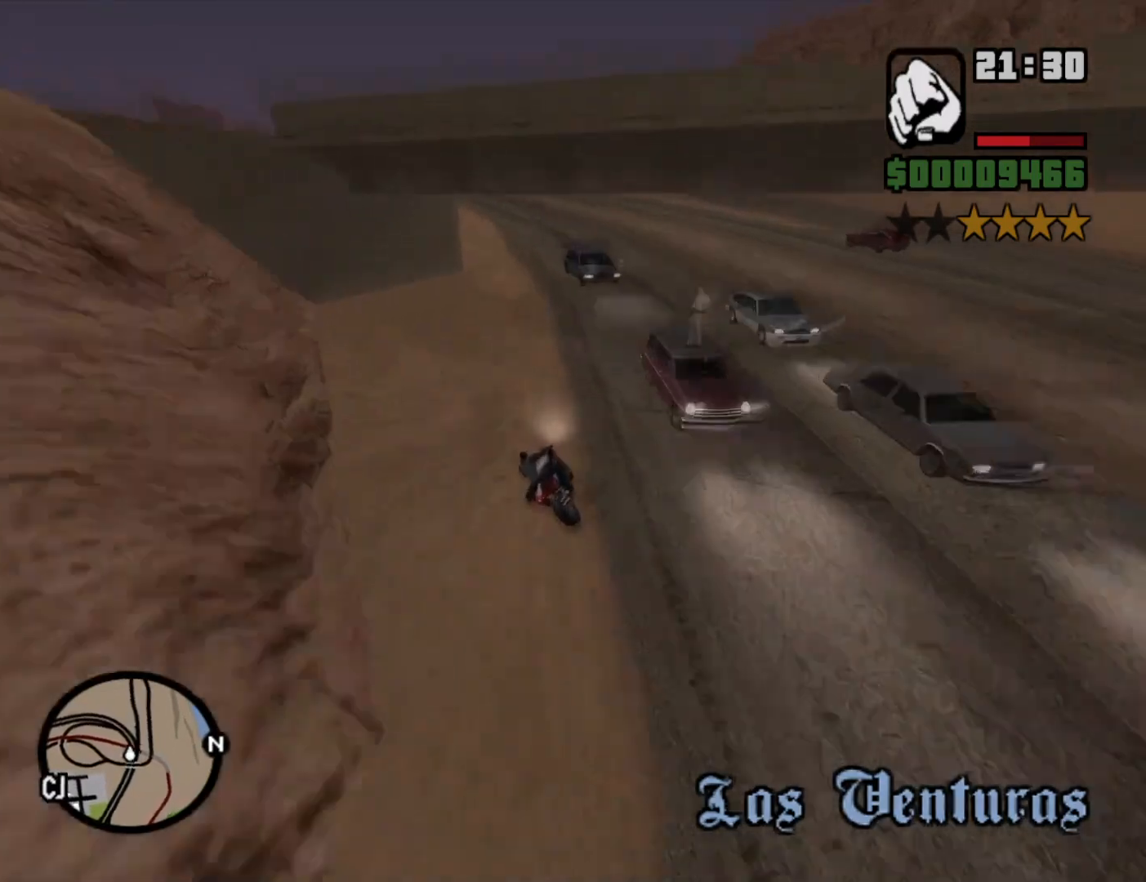
{"keys": ["2", "a", "w"], "mouse": [], "events": [[83, "2", "down"], [133, "a", "down"], [183, "2", "up"], [317, "2", "down"], [417, "2", "up"], [467, "2", "down"]]}
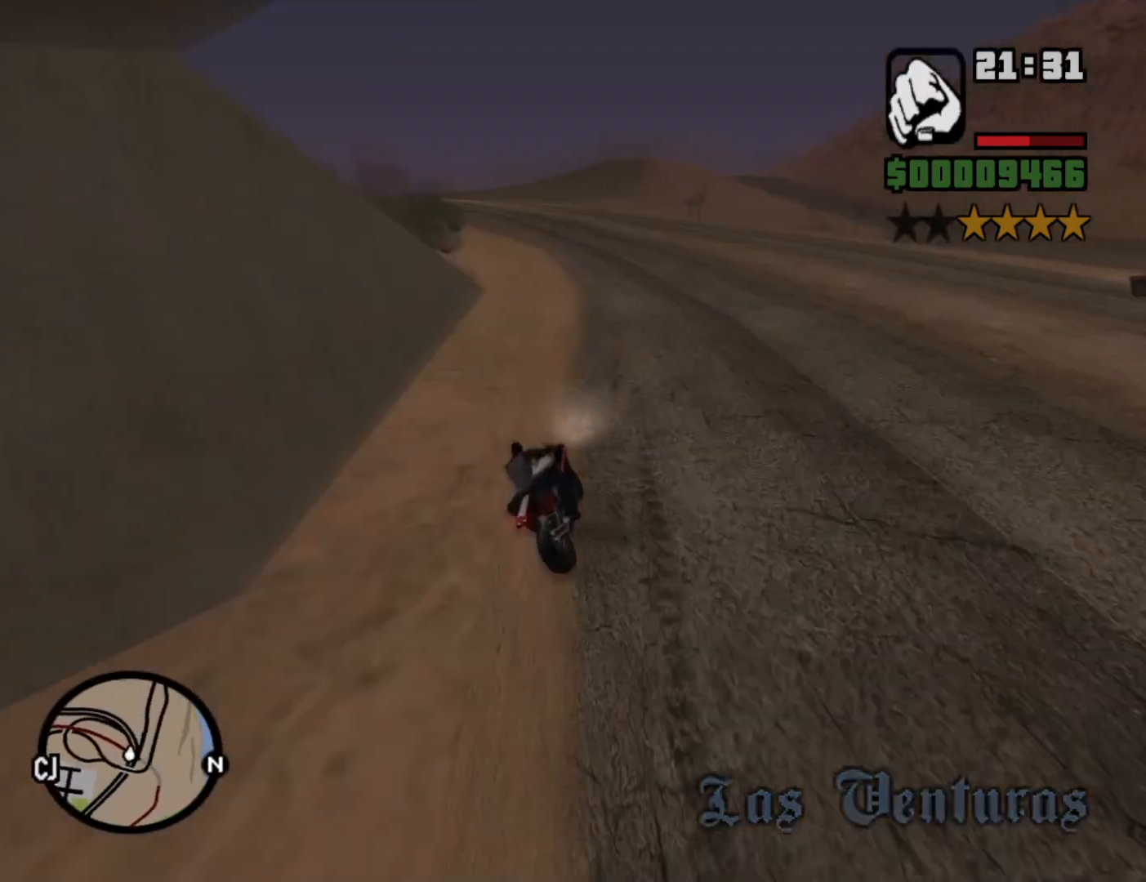
{"keys": ["w"], "mouse": [], "events": [[117, "2", "up"], [200, "2", "down"], [283, "2", "up"], [283, "a", "up"], [383, "2", "down"], [483, "2", "up"]]}
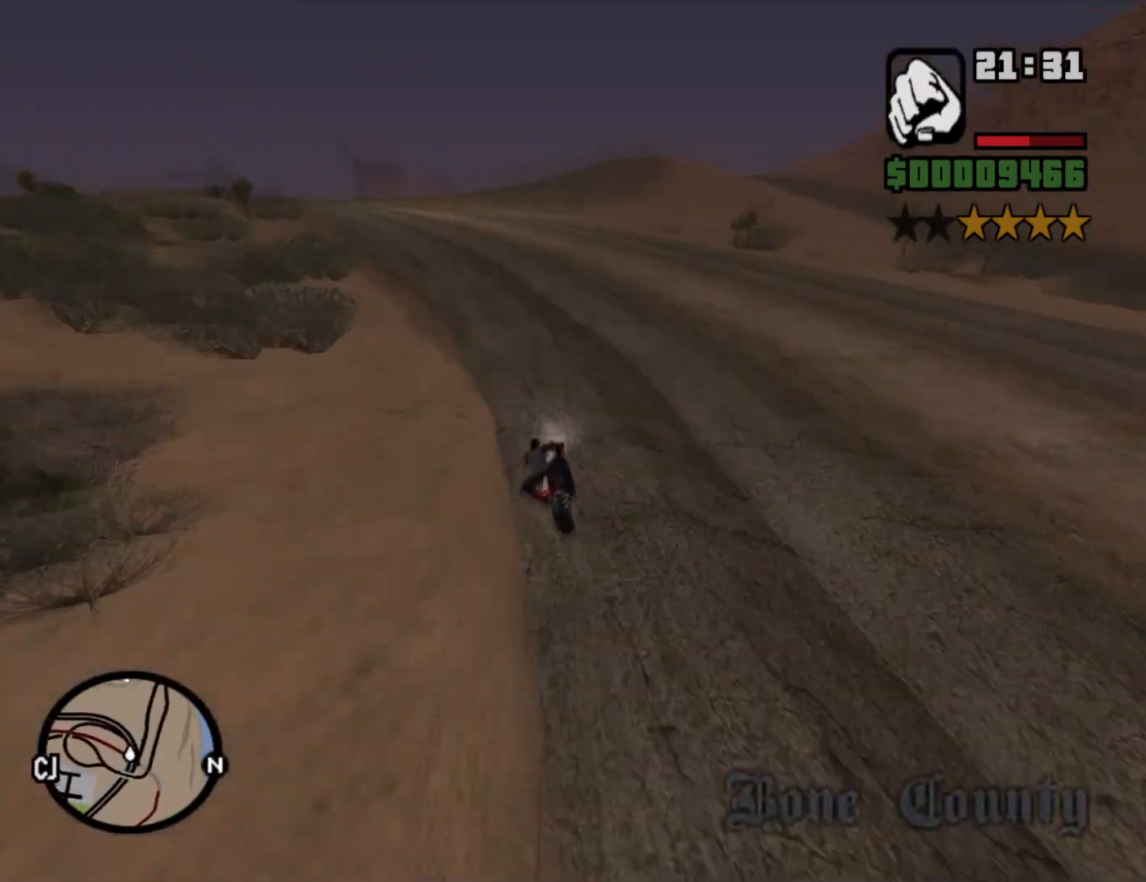
{"keys": ["2", "a", "w"], "mouse": [], "events": [[33, "a", "down"], [67, "2", "down"], [167, "2", "up"], [400, "2", "down"]]}
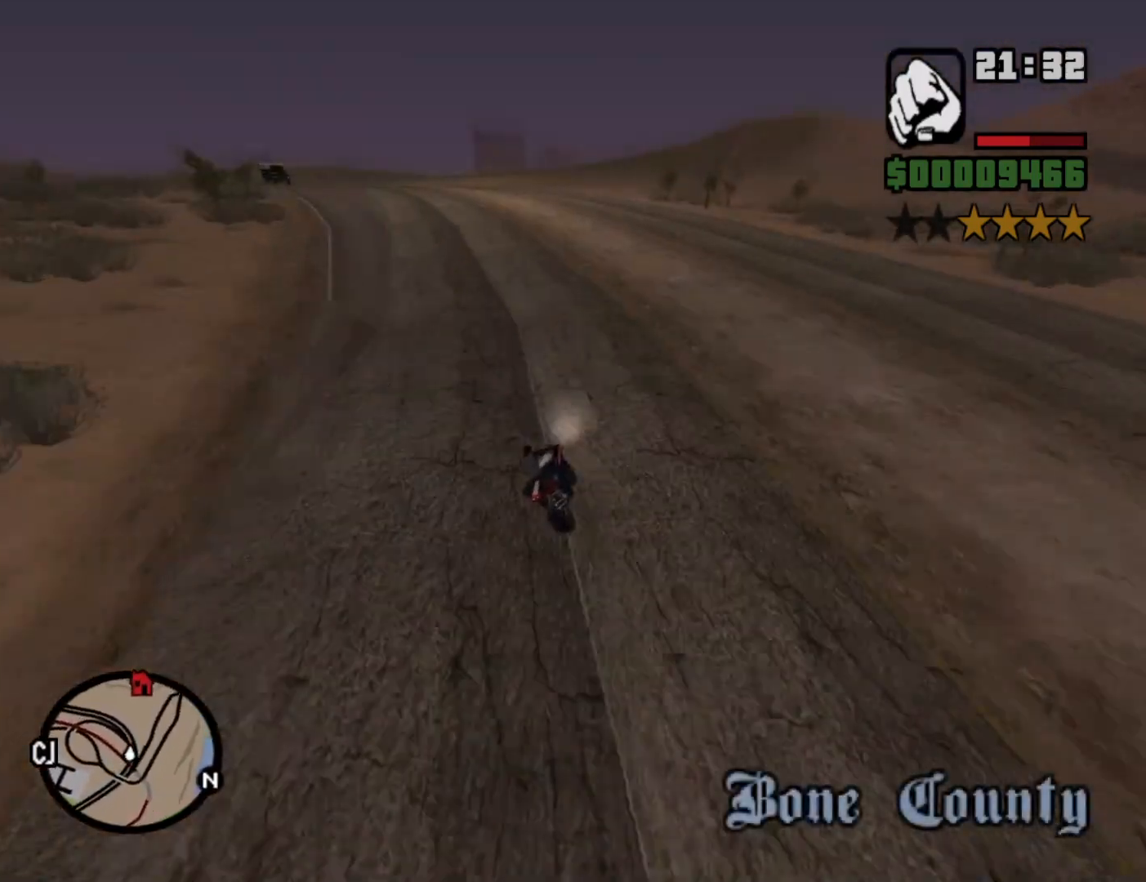
{"keys": ["a", "w"], "mouse": [], "events": [[33, "2", "up"], [133, "2", "down"], [133, "a", "up"], [233, "2", "up"], [283, "a", "down"], [333, "2", "down"], [417, "2", "up"]]}
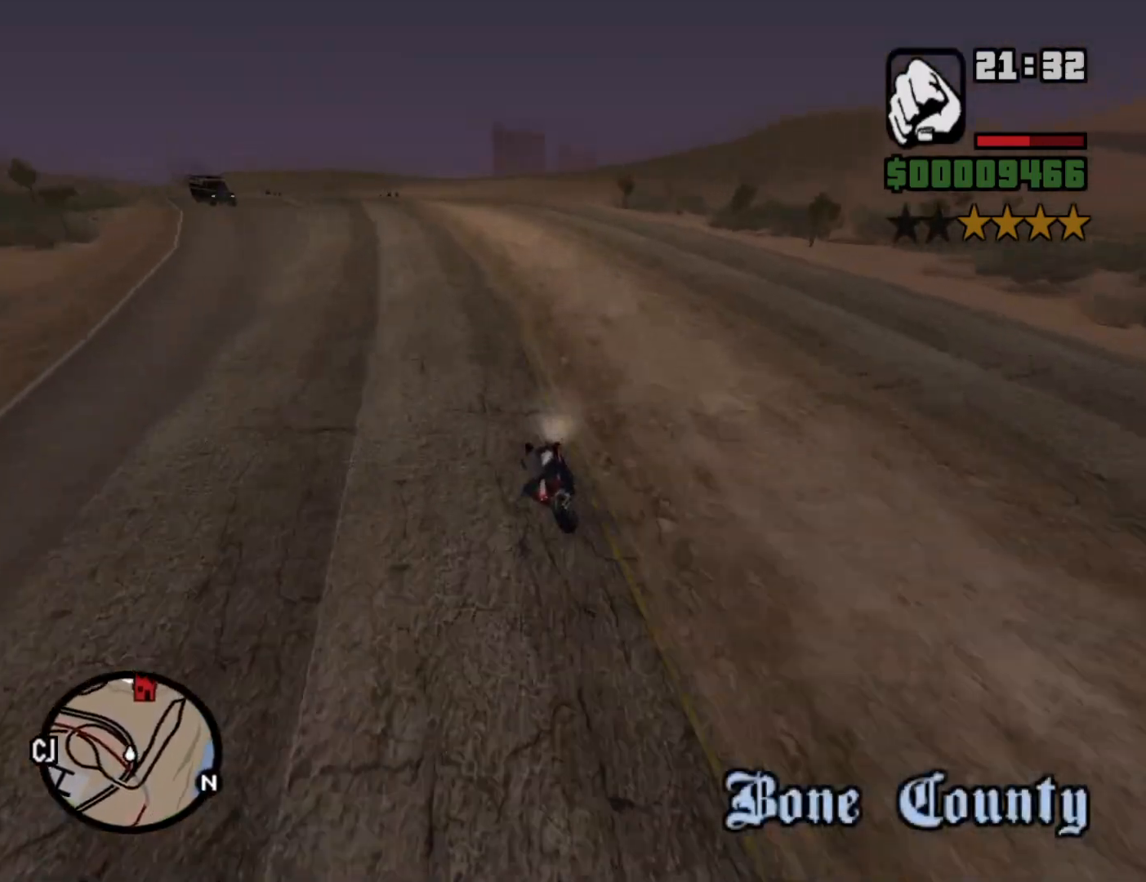
{"keys": ["w"], "mouse": [], "events": [[17, "2", "down"], [17, "a", "up"], [100, "2", "up"], [200, "2", "down"], [283, "2", "up"], [433, "2", "down"], [483, "2", "up"]]}
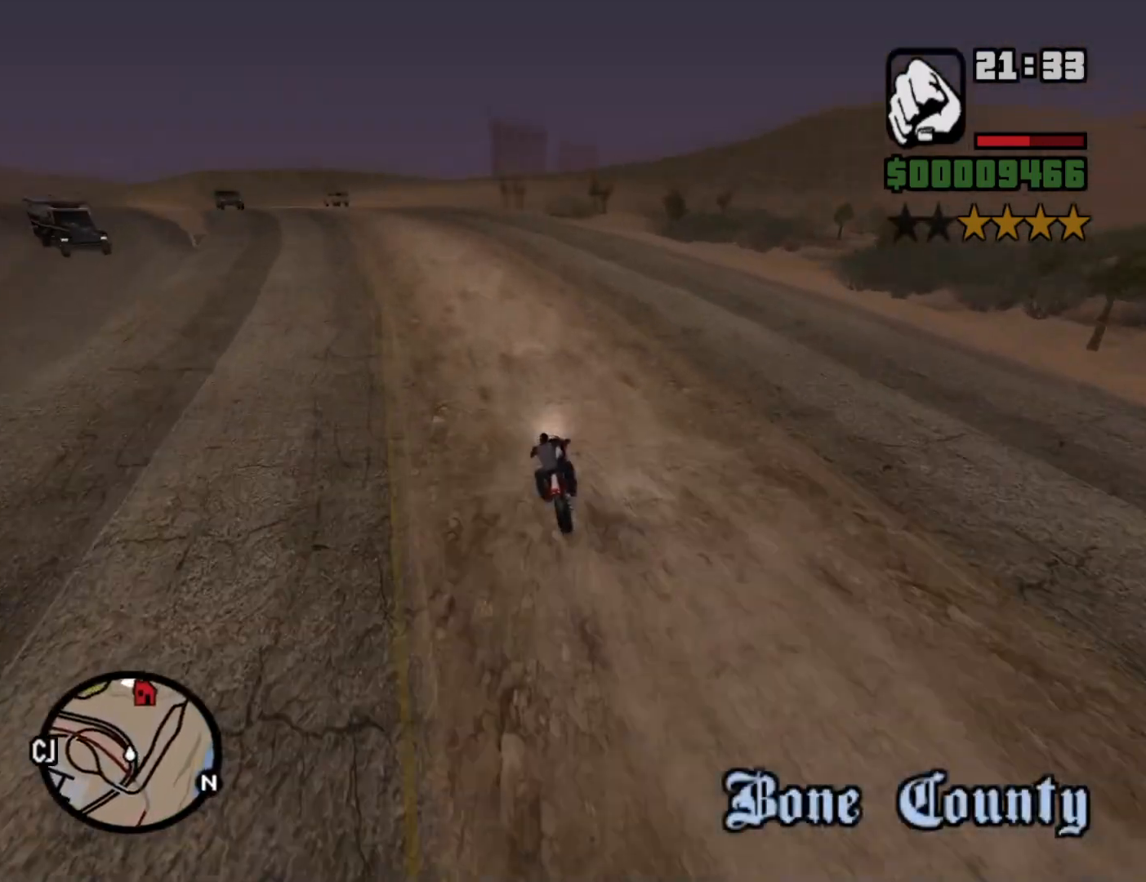
{"keys": ["2", "d", "w"], "mouse": [], "events": [[83, "2", "down"], [217, "2", "up"], [317, "2", "down"], [317, "d", "down"], [367, "2", "up"], [500, "2", "down"]]}
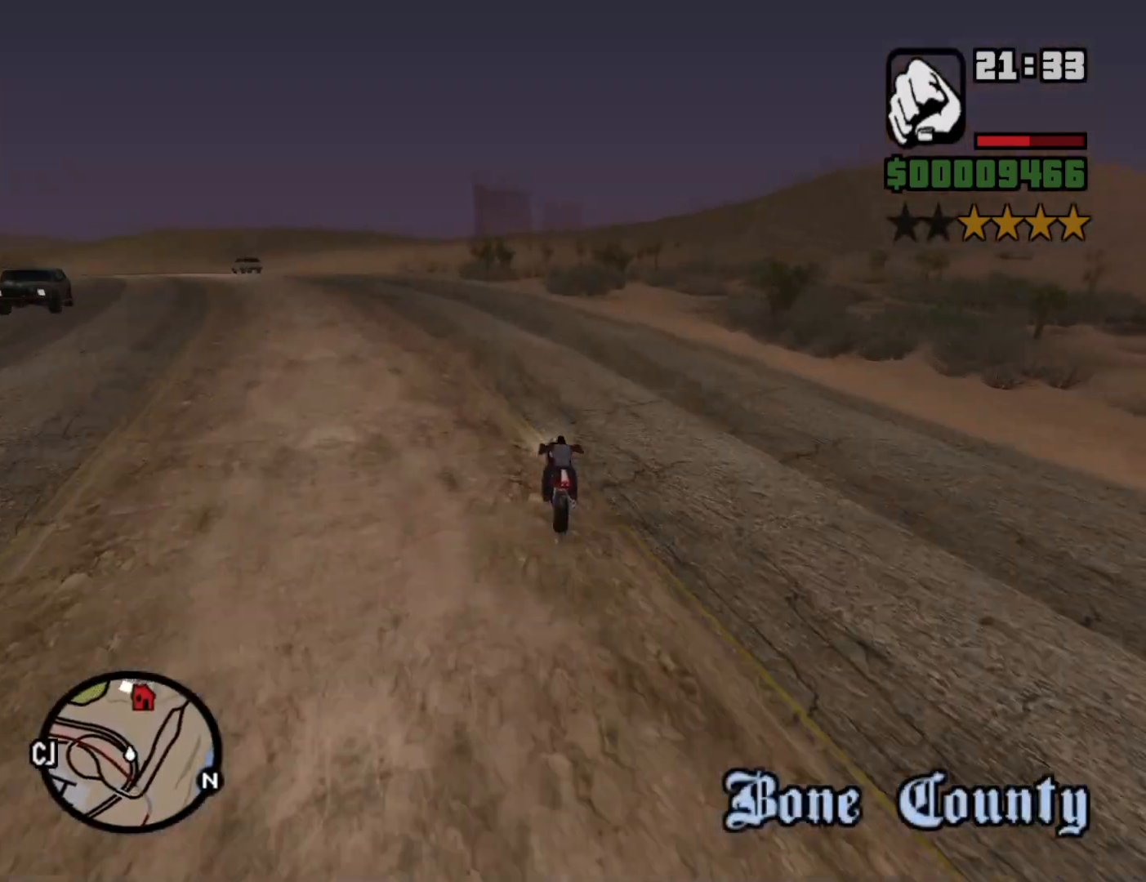
{"keys": ["w"], "mouse": [], "events": [[33, "d", "up"], [83, "2", "up"], [183, "2", "down"], [283, "2", "up"], [367, "2", "down"], [467, "2", "up"]]}
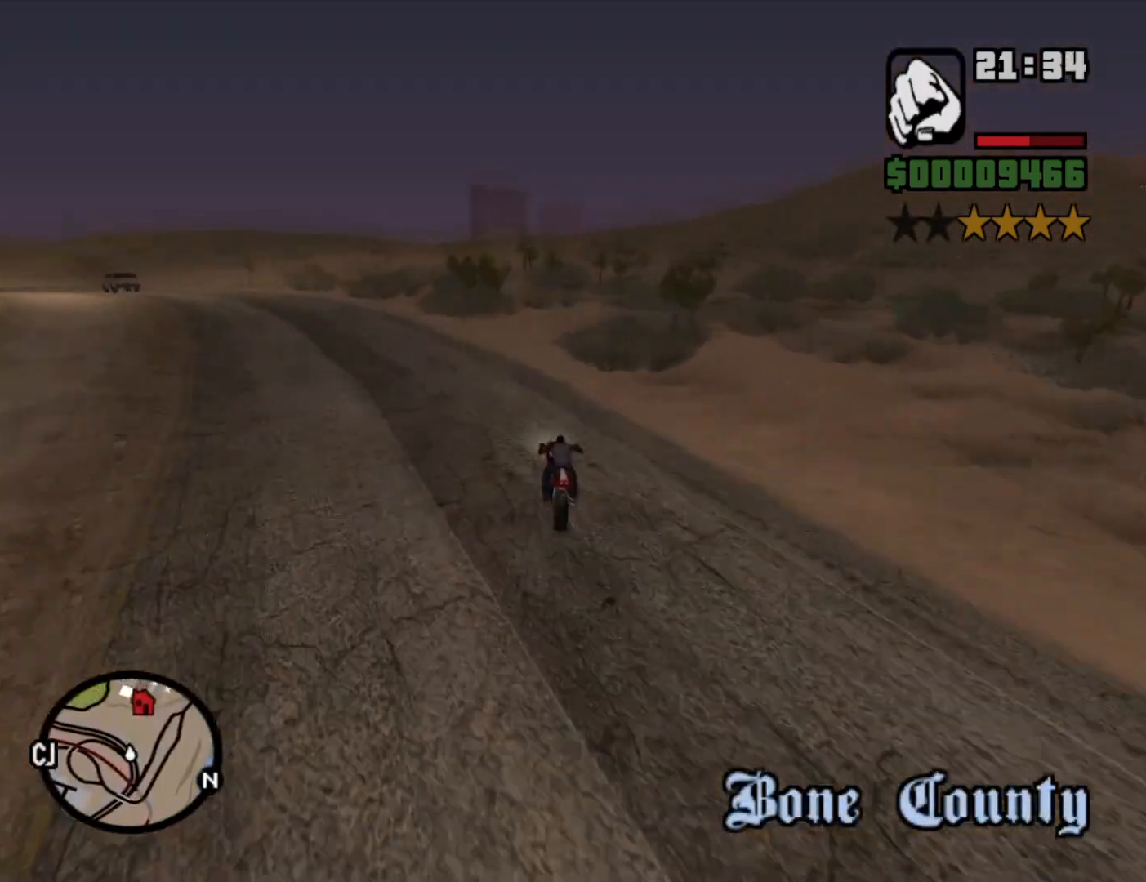
{"keys": ["a", "w"], "mouse": [], "events": [[50, "a", "down"], [100, "2", "down"], [150, "a", "up"], [200, "2", "up"], [300, "2", "down"], [383, "2", "up"], [483, "a", "down"]]}
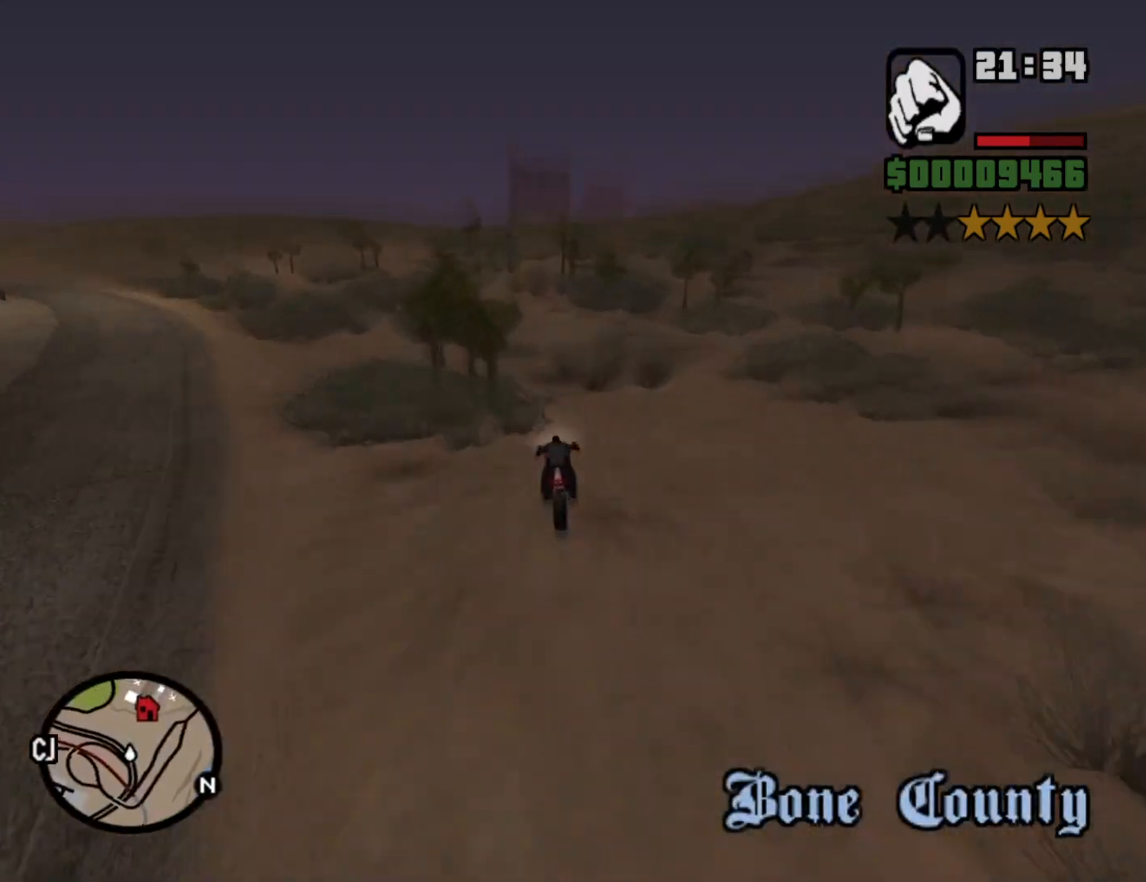
{"keys": ["w"], "mouse": [], "events": [[117, "a", "up"]]}